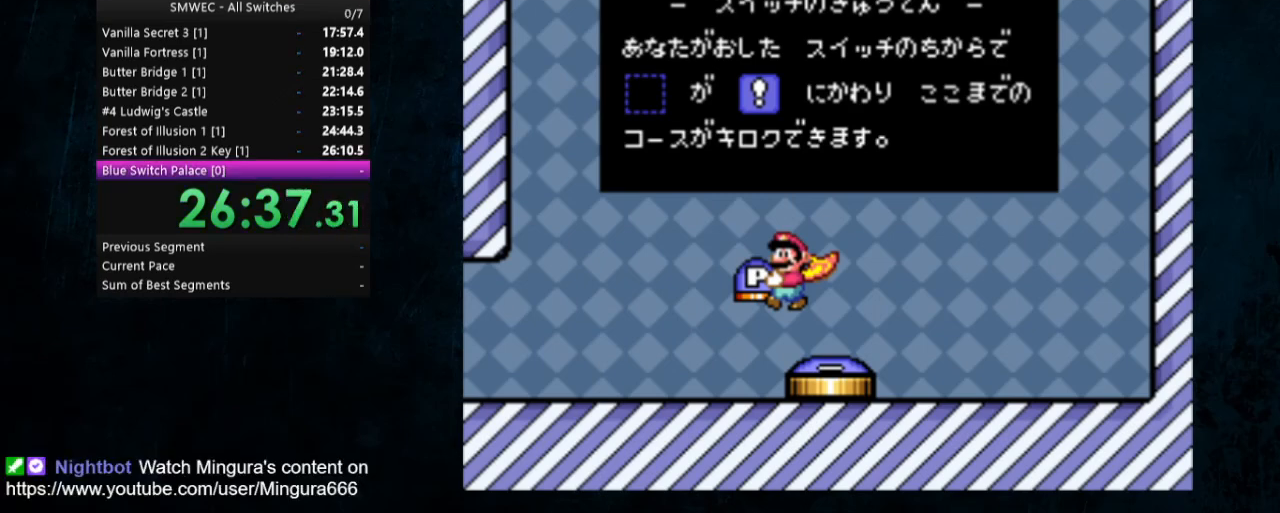
Gameplay with a controller (Nintendo layout); each line is a JSON object with the inputs held at the frame after it. "events" lists button and stick changes between this image and that frame as [ms after this image, input, new state], when the widget could be followed in between. Not read: L1 L3 R1 R3.
{"buttons": ["A", "B"], "events": [[200, "A", "down"], [200, "B", "down"], [267, "A", "up"], [267, "B", "up"], [333, "A", "down"], [333, "B", "down"], [433, "A", "up"], [433, "B", "up"], [500, "A", "down"], [500, "B", "down"]]}
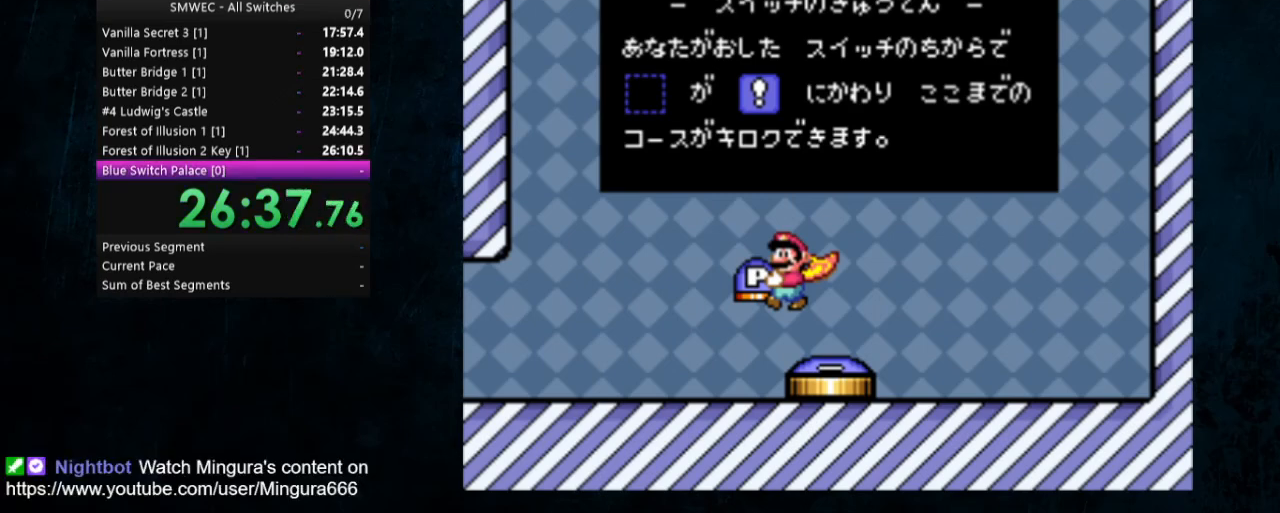
{"buttons": [], "events": [[100, "A", "up"], [100, "B", "up"], [133, "A", "down"], [200, "B", "down"], [233, "A", "up"], [233, "B", "up"], [433, "A", "down"], [433, "B", "down"], [500, "A", "up"], [500, "B", "up"]]}
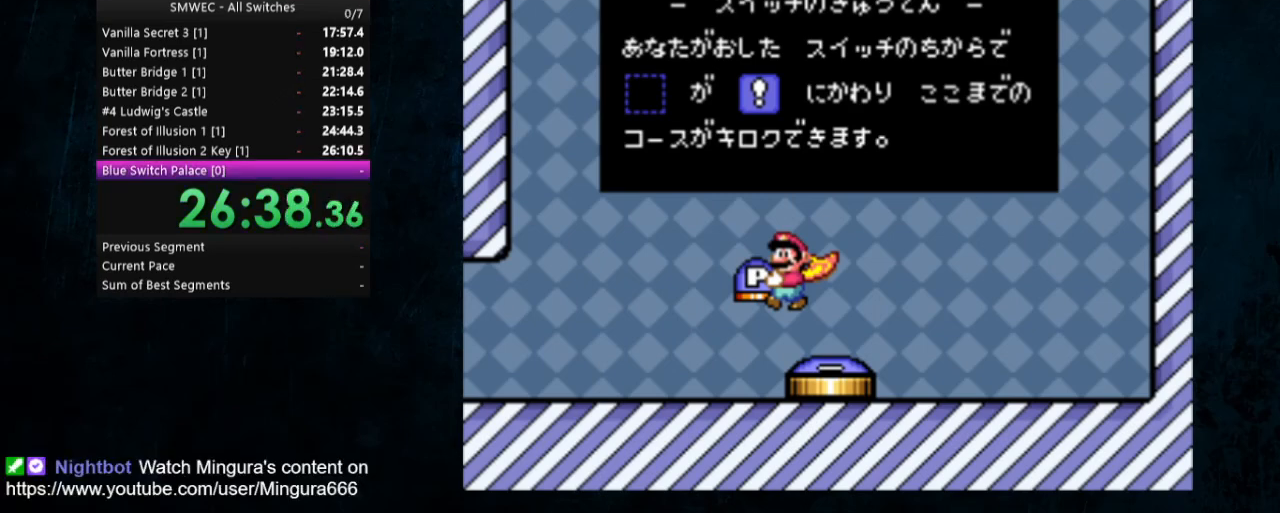
{"buttons": ["A", "B"], "events": [[33, "A", "down"], [33, "B", "down"], [100, "A", "up"], [100, "B", "up"], [233, "A", "down"], [233, "B", "down"], [267, "A", "up"], [267, "B", "up"], [333, "A", "down"], [333, "B", "down"], [400, "A", "up"], [400, "B", "up"], [500, "A", "down"], [500, "B", "down"]]}
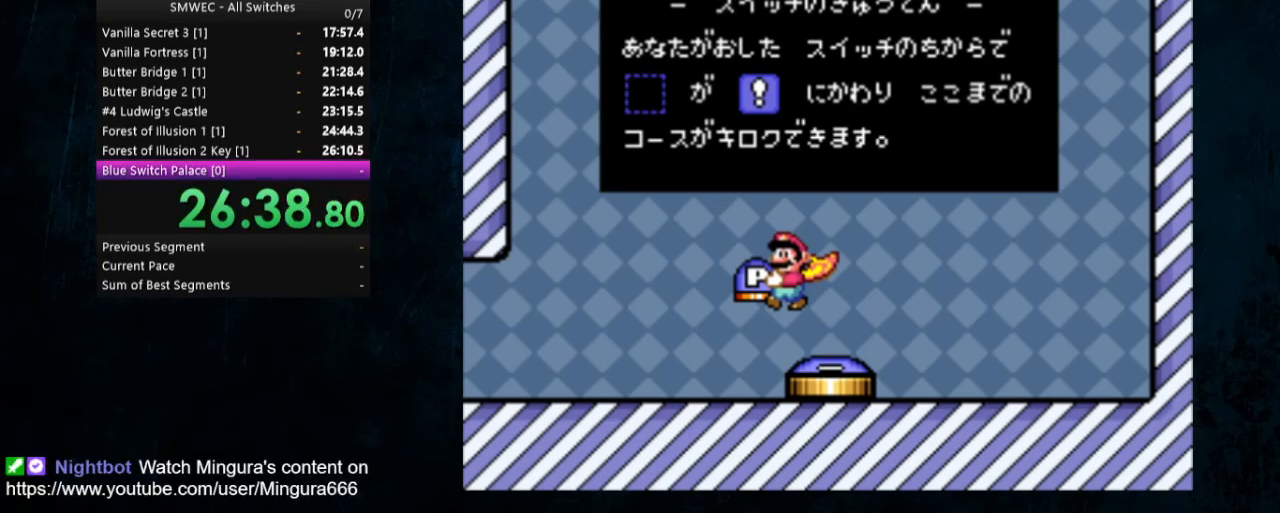
{"buttons": ["A", "B"], "events": [[100, "A", "up"], [100, "B", "up"], [133, "A", "down"], [133, "B", "down"], [200, "A", "up"], [200, "B", "up"], [300, "A", "down"], [300, "B", "down"], [400, "A", "up"], [400, "B", "up"], [433, "A", "down"], [433, "B", "down"]]}
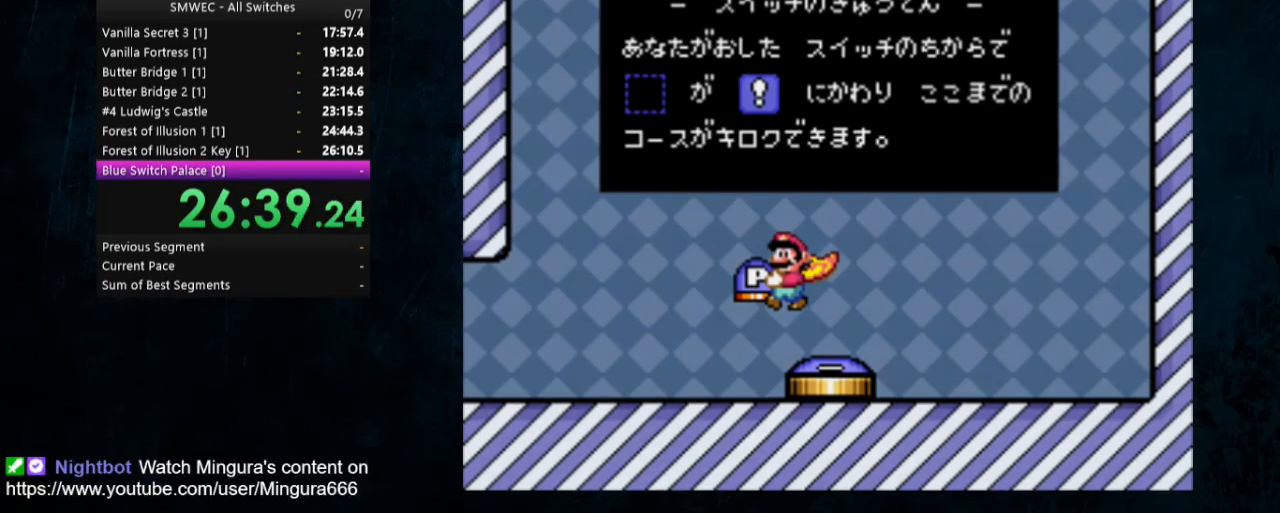
{"buttons": [], "events": [[33, "A", "up"], [33, "B", "up"], [133, "A", "down"], [133, "B", "down"], [167, "A", "up"], [167, "B", "up"]]}
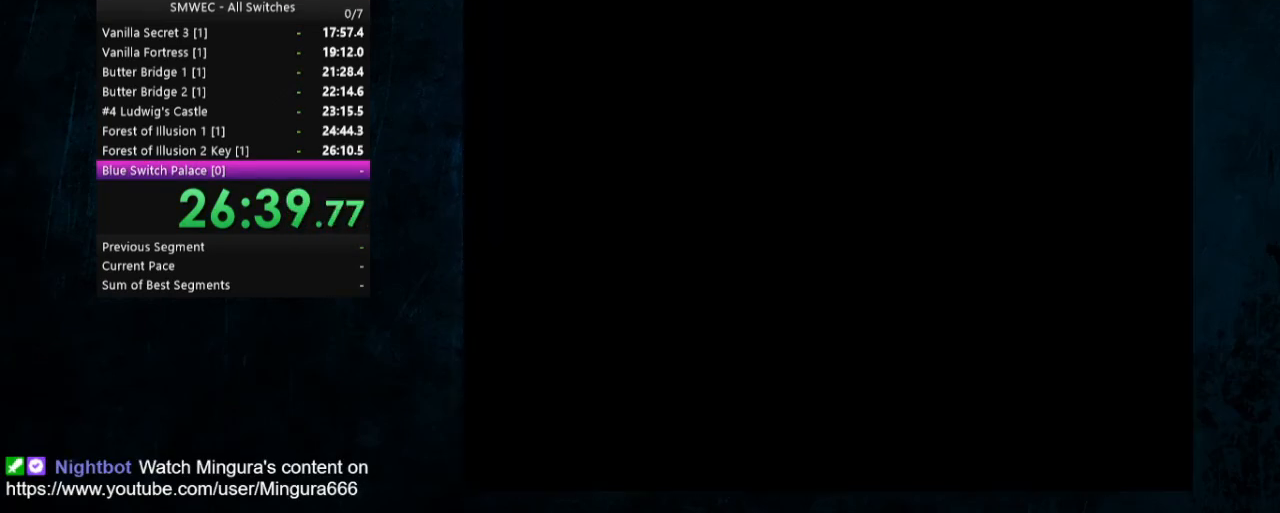
{"buttons": [], "events": []}
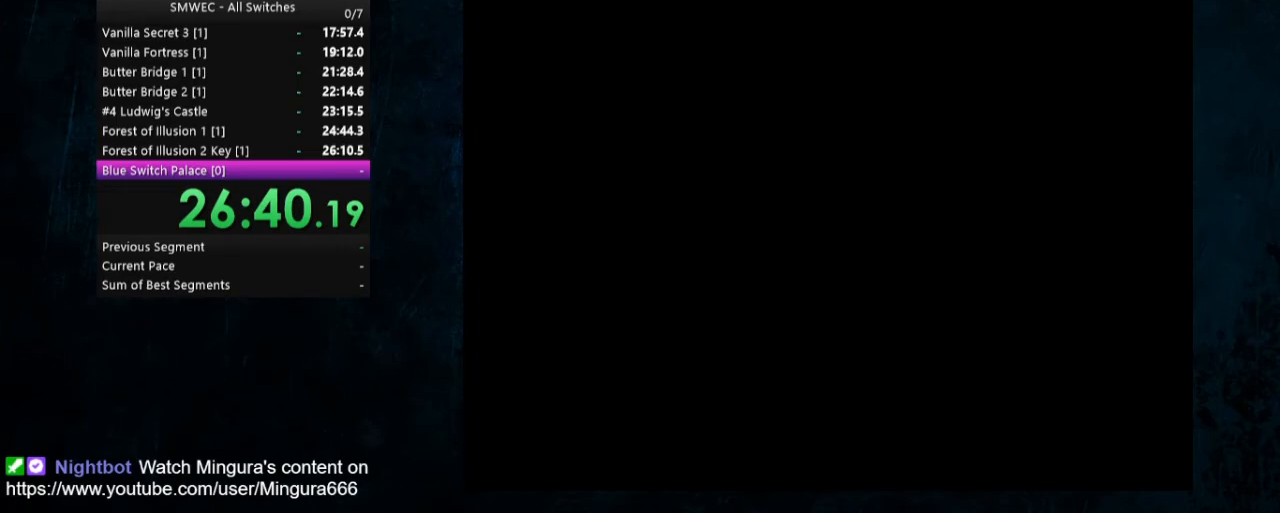
{"buttons": [], "events": []}
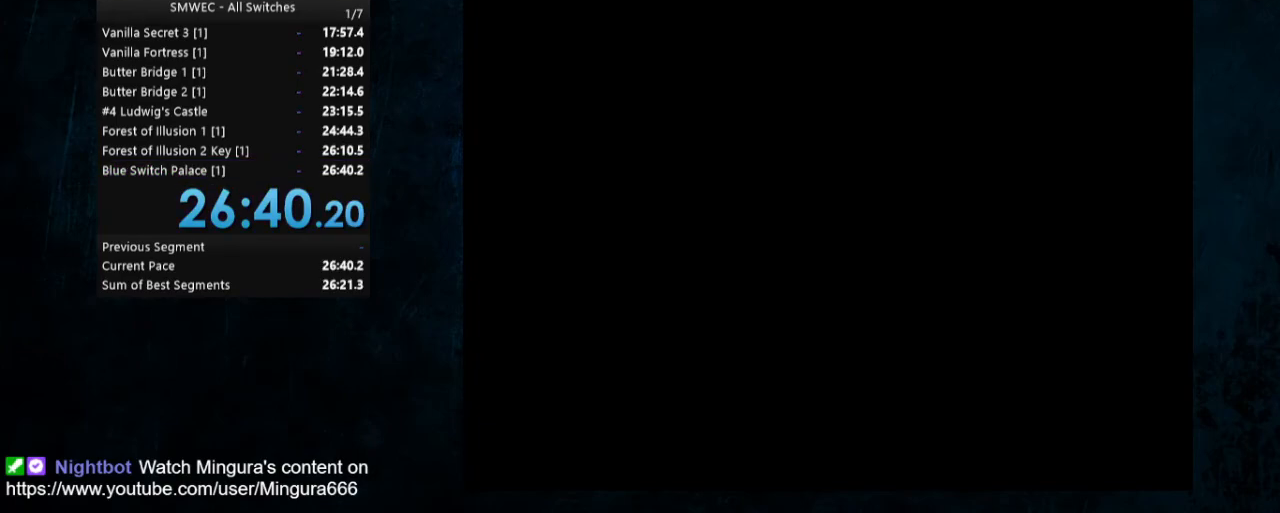
{"buttons": [], "events": []}
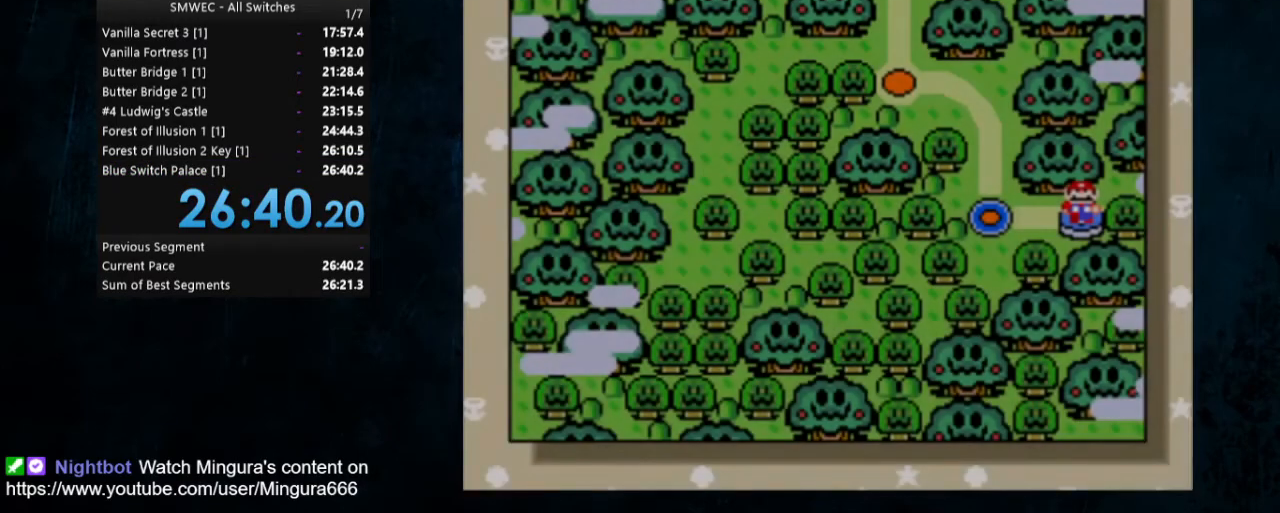
{"buttons": [], "events": []}
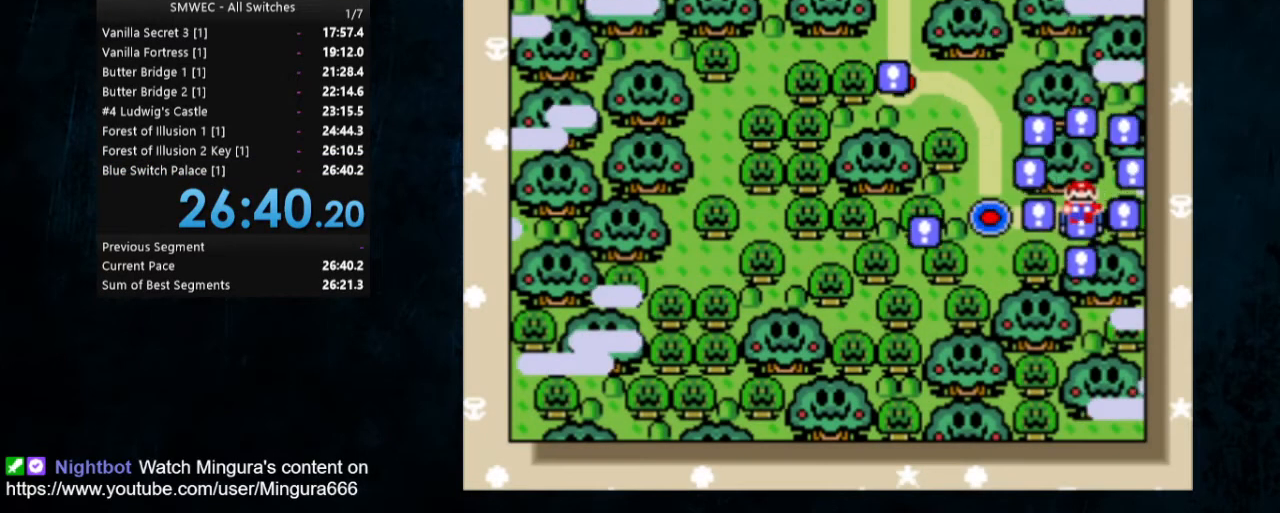
{"buttons": [], "events": []}
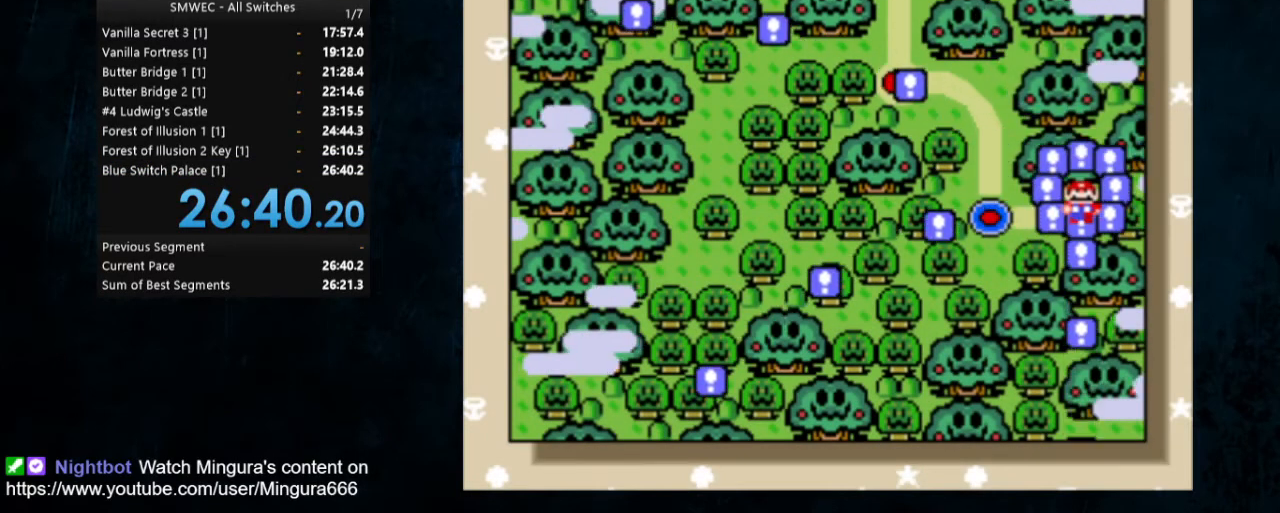
{"buttons": [], "events": []}
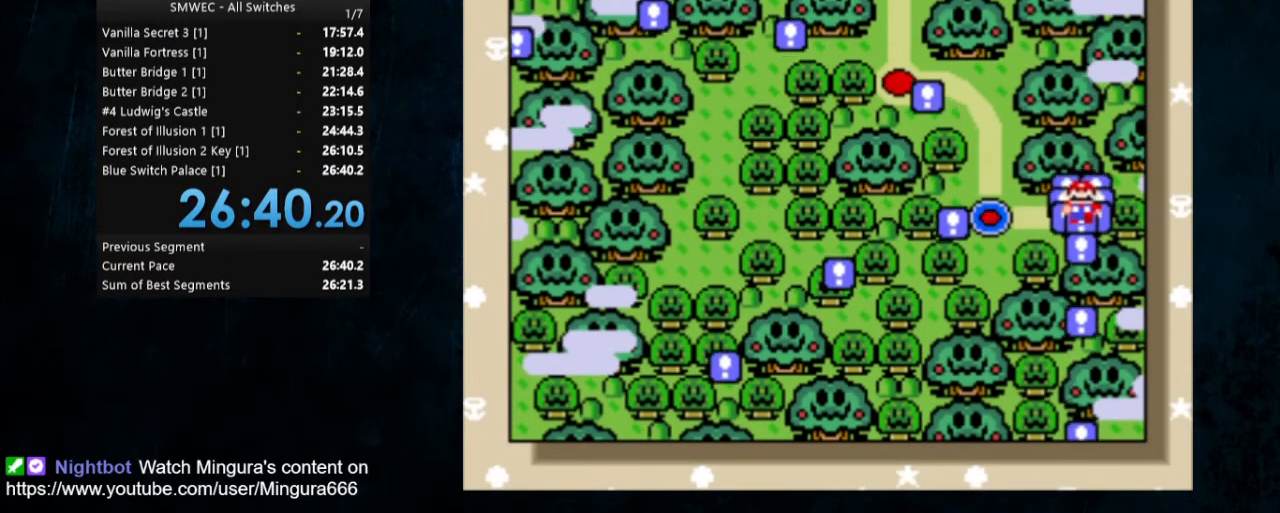
{"buttons": ["A"], "events": [[467, "A", "down"]]}
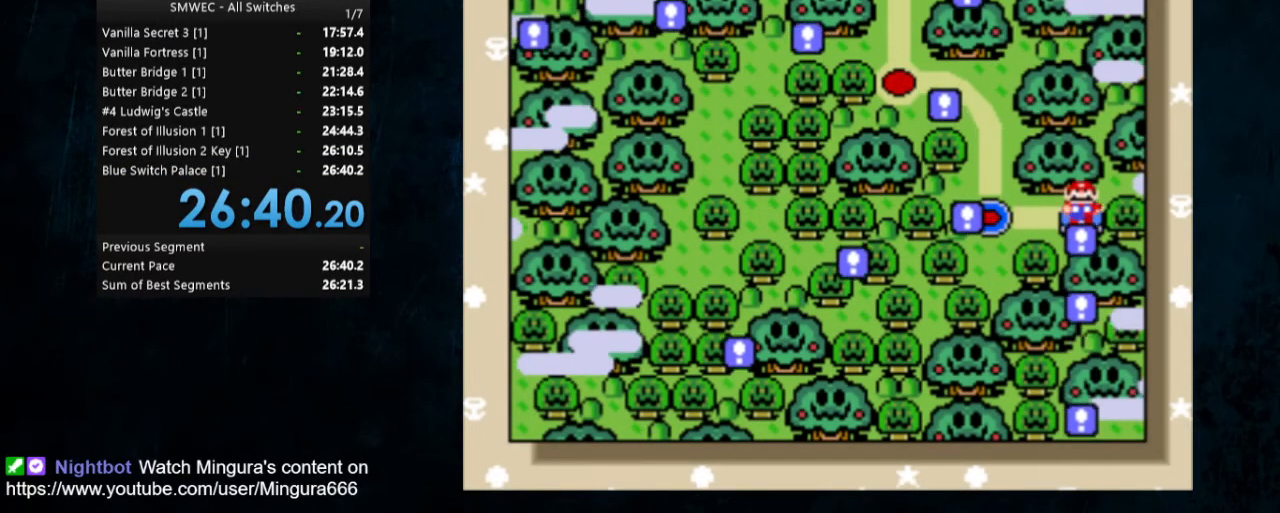
{"buttons": ["A", "B"], "events": [[33, "A", "up"], [133, "B", "down"], [167, "A", "down"], [167, "B", "up"], [233, "A", "up"], [267, "B", "down"], [333, "A", "down"], [367, "B", "up"], [400, "A", "up"], [433, "B", "down"], [467, "A", "down"]]}
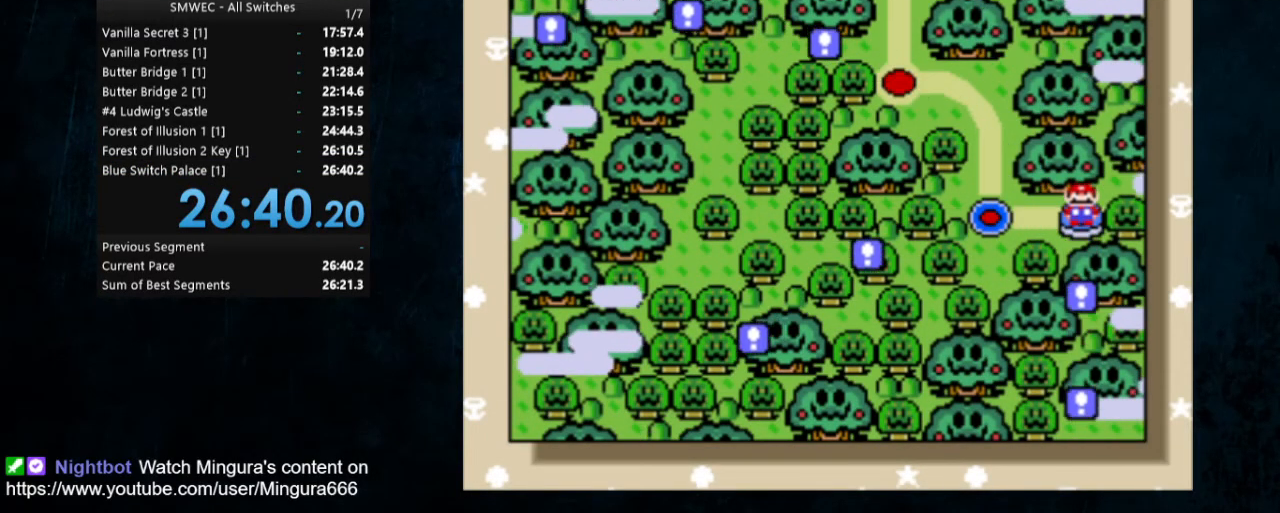
{"buttons": ["B"], "events": [[33, "B", "up"], [100, "A", "up"], [167, "B", "down"], [200, "A", "down"], [200, "B", "up"], [267, "A", "up"], [300, "B", "down"], [367, "B", "up"], [400, "A", "down"], [467, "A", "up"], [500, "B", "down"]]}
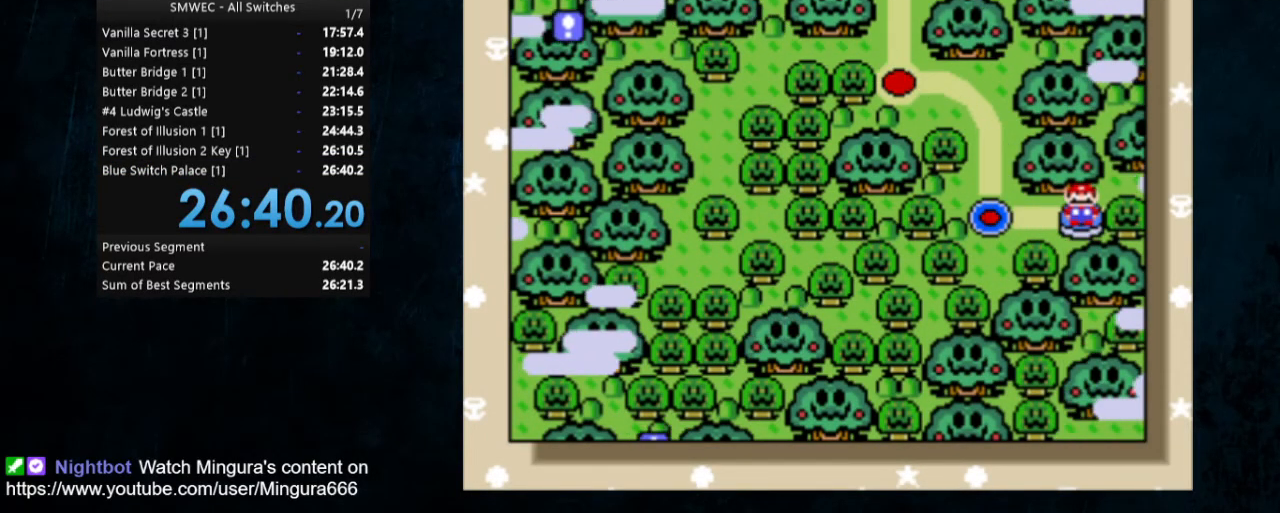
{"buttons": [], "events": [[100, "A", "down"], [100, "B", "up"], [200, "A", "up"], [233, "B", "down"], [300, "B", "up"], [333, "A", "down"], [467, "A", "up"]]}
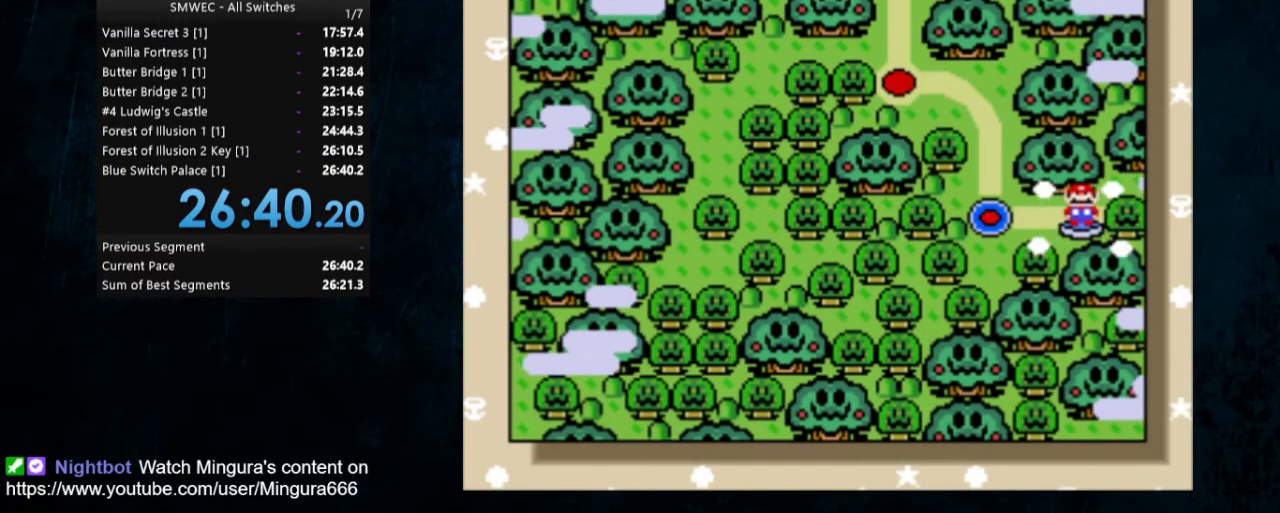
{"buttons": [], "events": []}
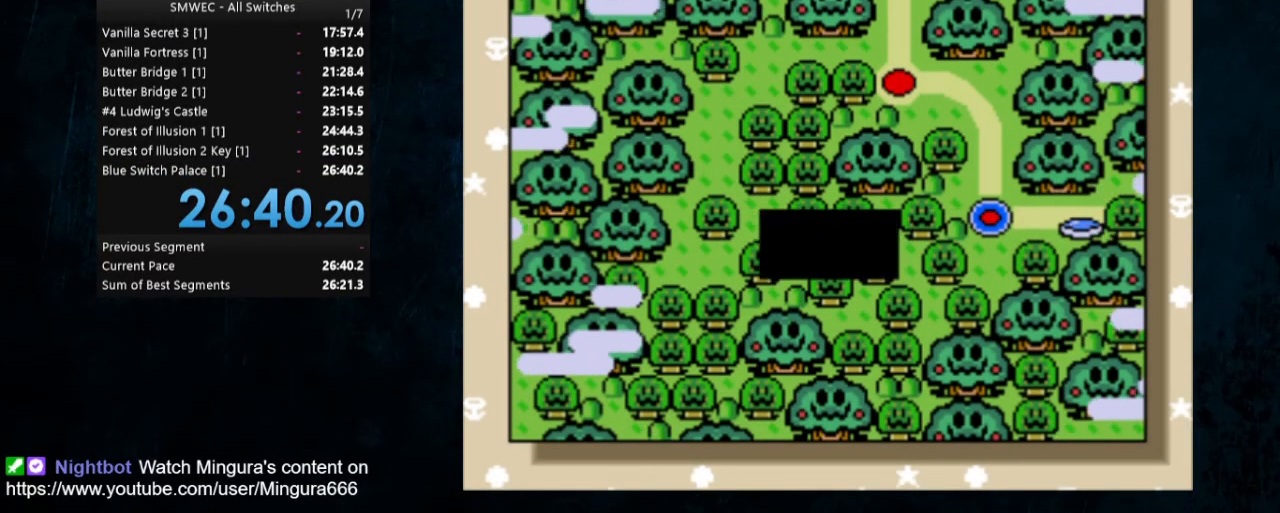
{"buttons": [], "events": []}
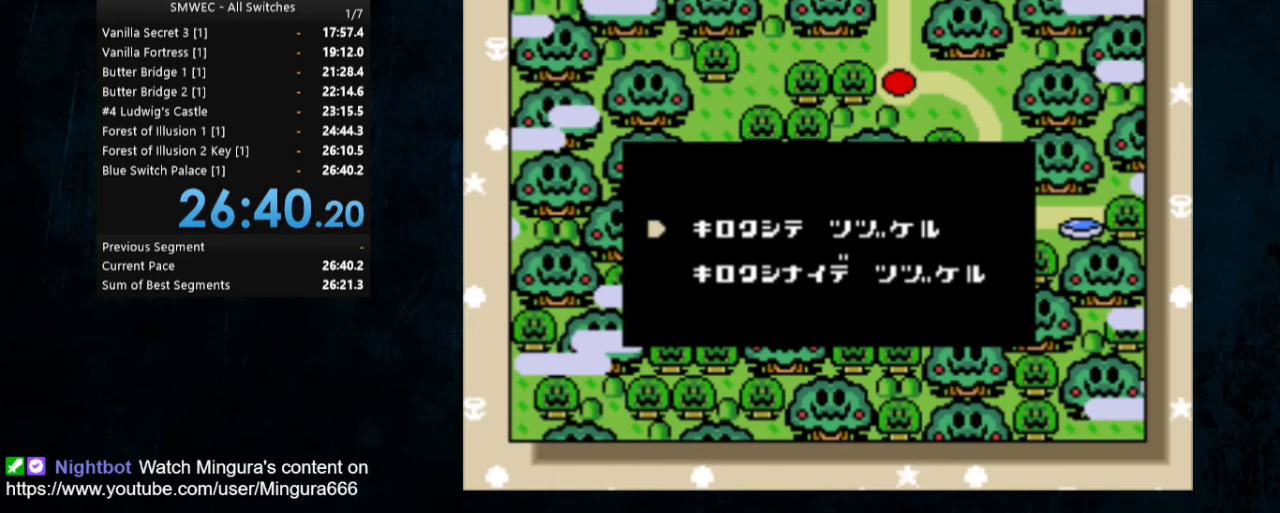
{"buttons": [], "events": [[100, "A", "down"], [100, "B", "down"], [133, "B", "up"], [167, "A", "up"]]}